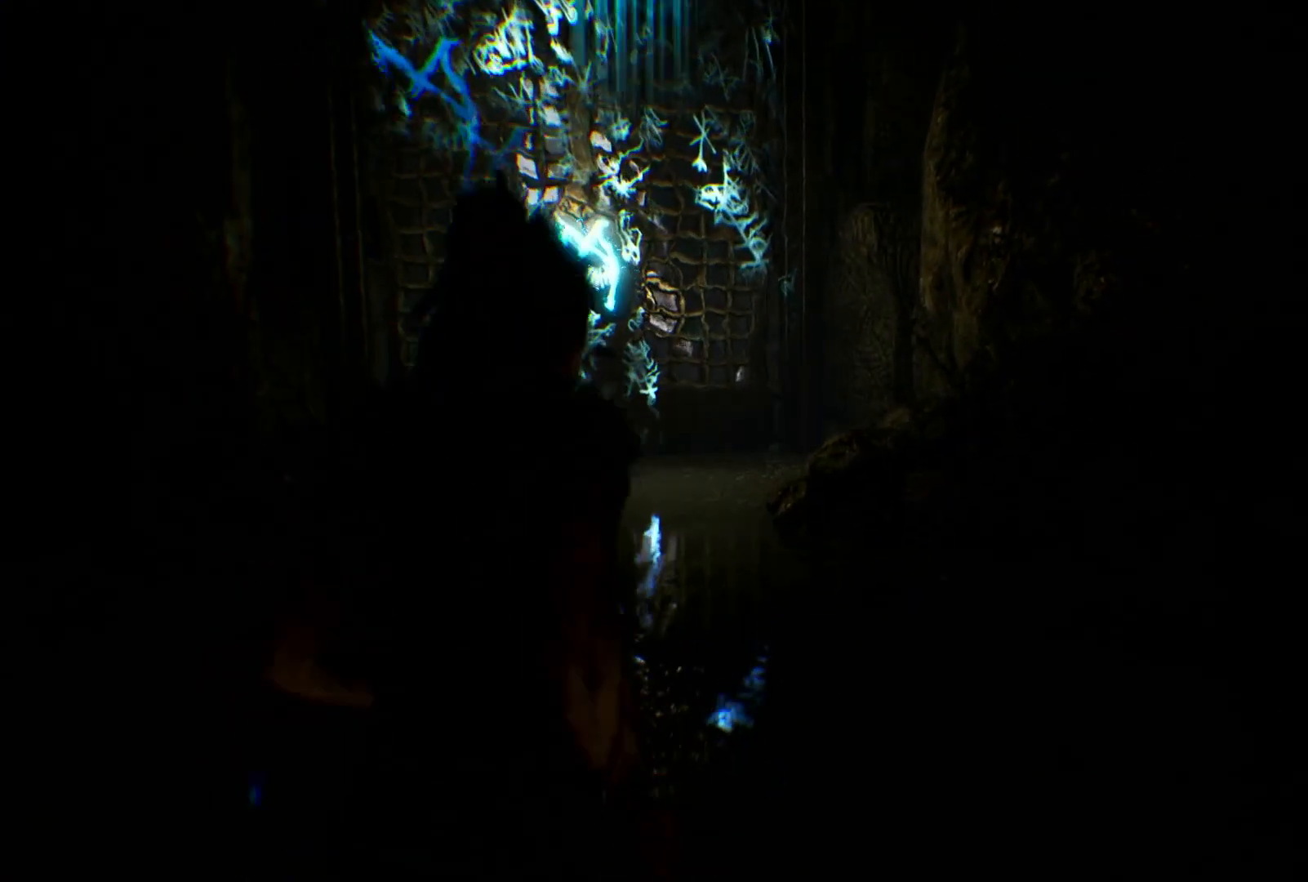
Gameplay with a controller (Xbox layout); each line is a JSON object with the inputs held at the frame after it. "events" lists button and stick changes between this image and that frame as [ms after this image, input, new state], when the widget could be followed in between. Not read: HOME L1 L3 R3.
{"buttons": [], "left_stick": "up", "right_stick": "up", "events": [[467, "right_stick", "up"]]}
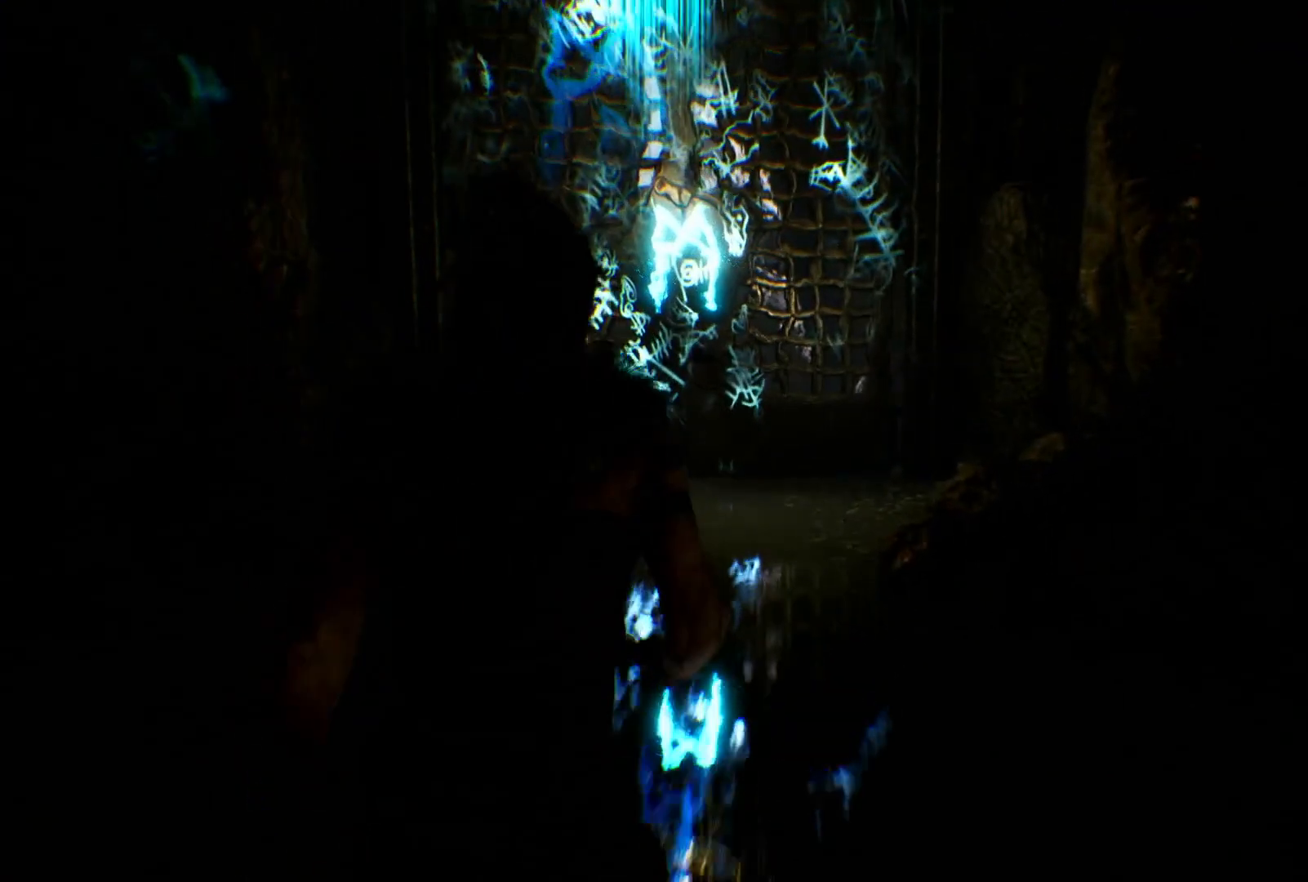
{"buttons": [], "left_stick": "up", "right_stick": "center", "events": [[83, "right_stick", "left"], [333, "right_stick", "center"]]}
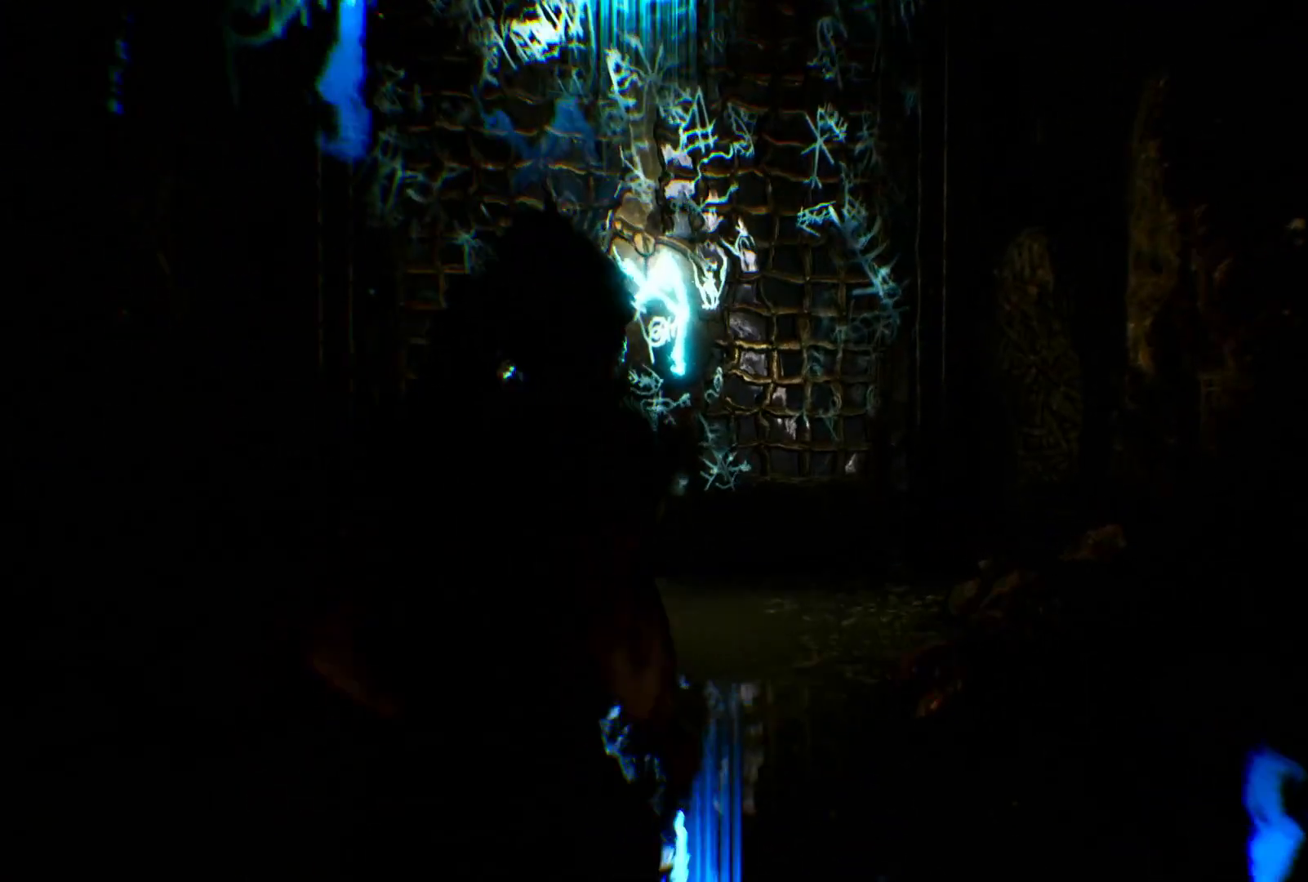
{"buttons": [], "left_stick": "up", "right_stick": "center", "events": [[17, "right_stick", "up-left"], [233, "right_stick", "center"]]}
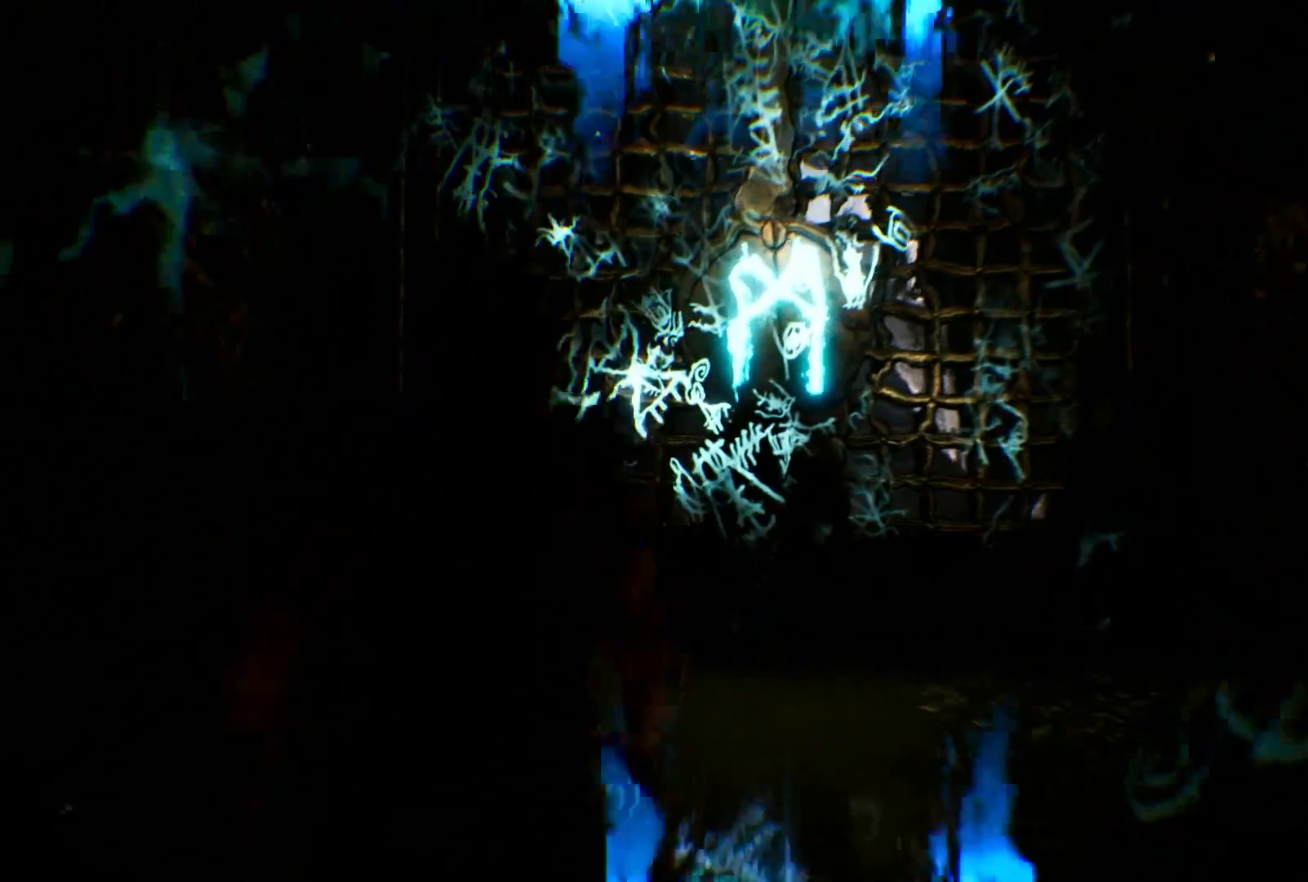
{"buttons": [], "left_stick": "up", "right_stick": "center", "events": []}
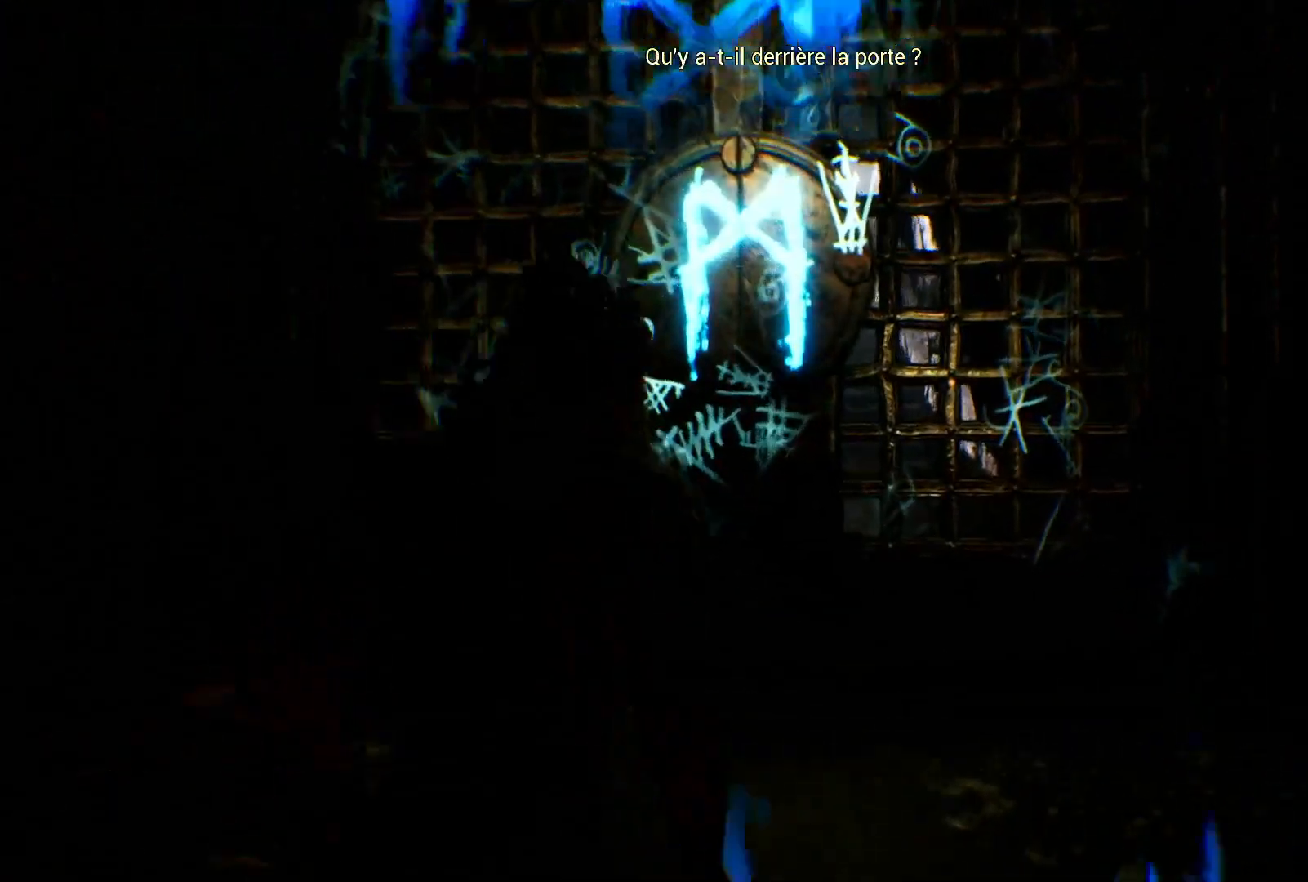
{"buttons": [], "left_stick": "up", "right_stick": "center", "events": []}
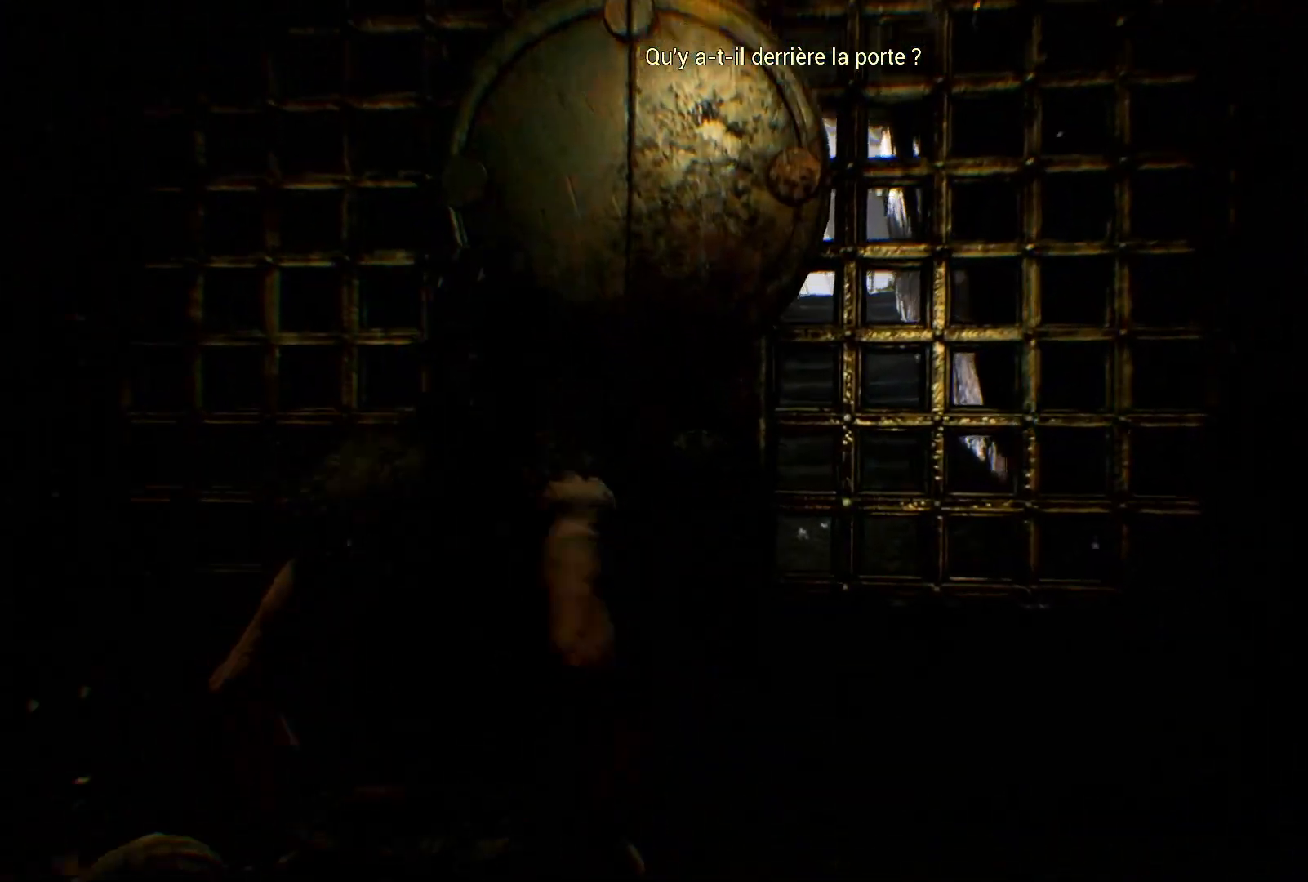
{"buttons": [], "left_stick": "center", "right_stick": "center", "events": [[267, "left_stick", "center"]]}
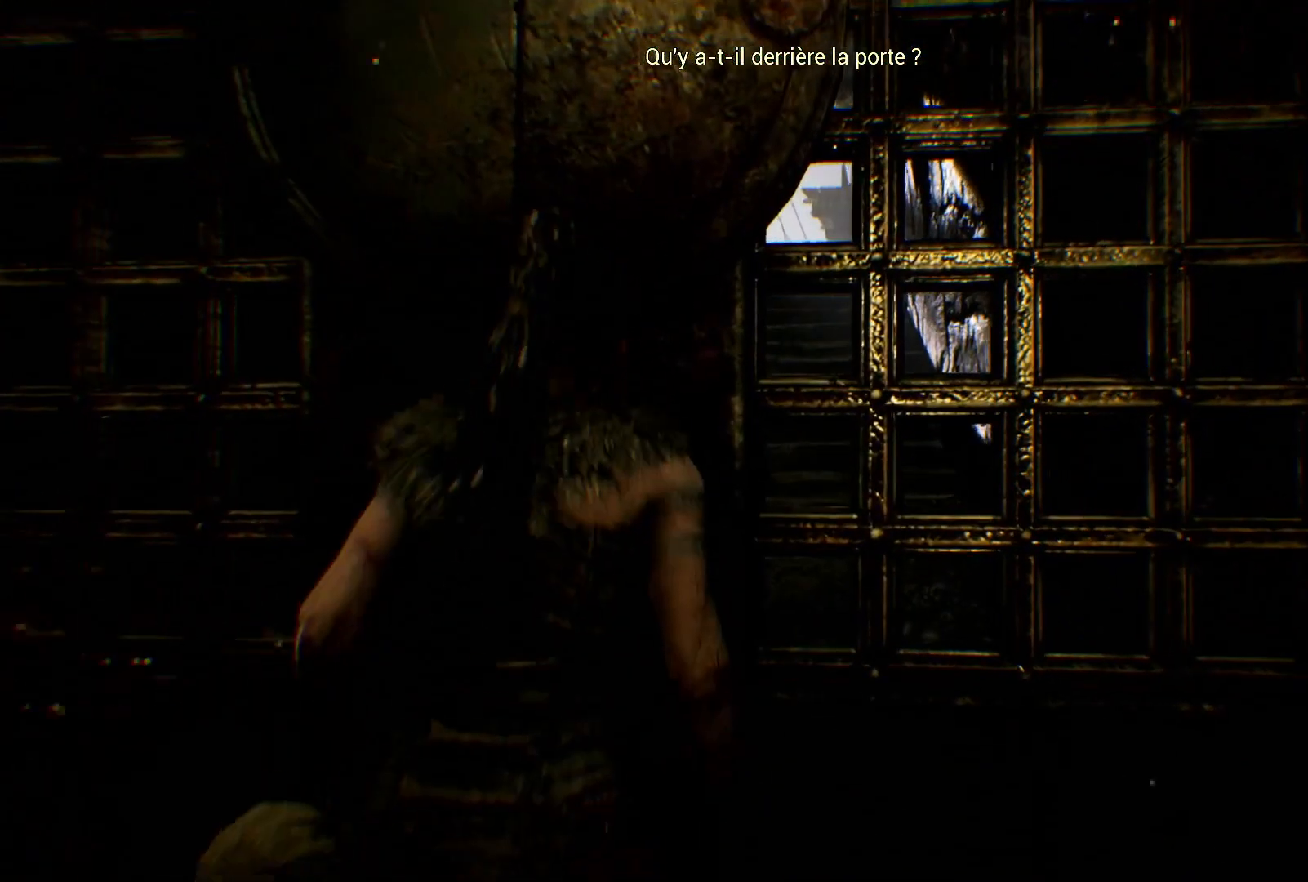
{"buttons": [], "left_stick": "center", "right_stick": "center", "events": [[200, "A", "down"], [367, "A", "up"]]}
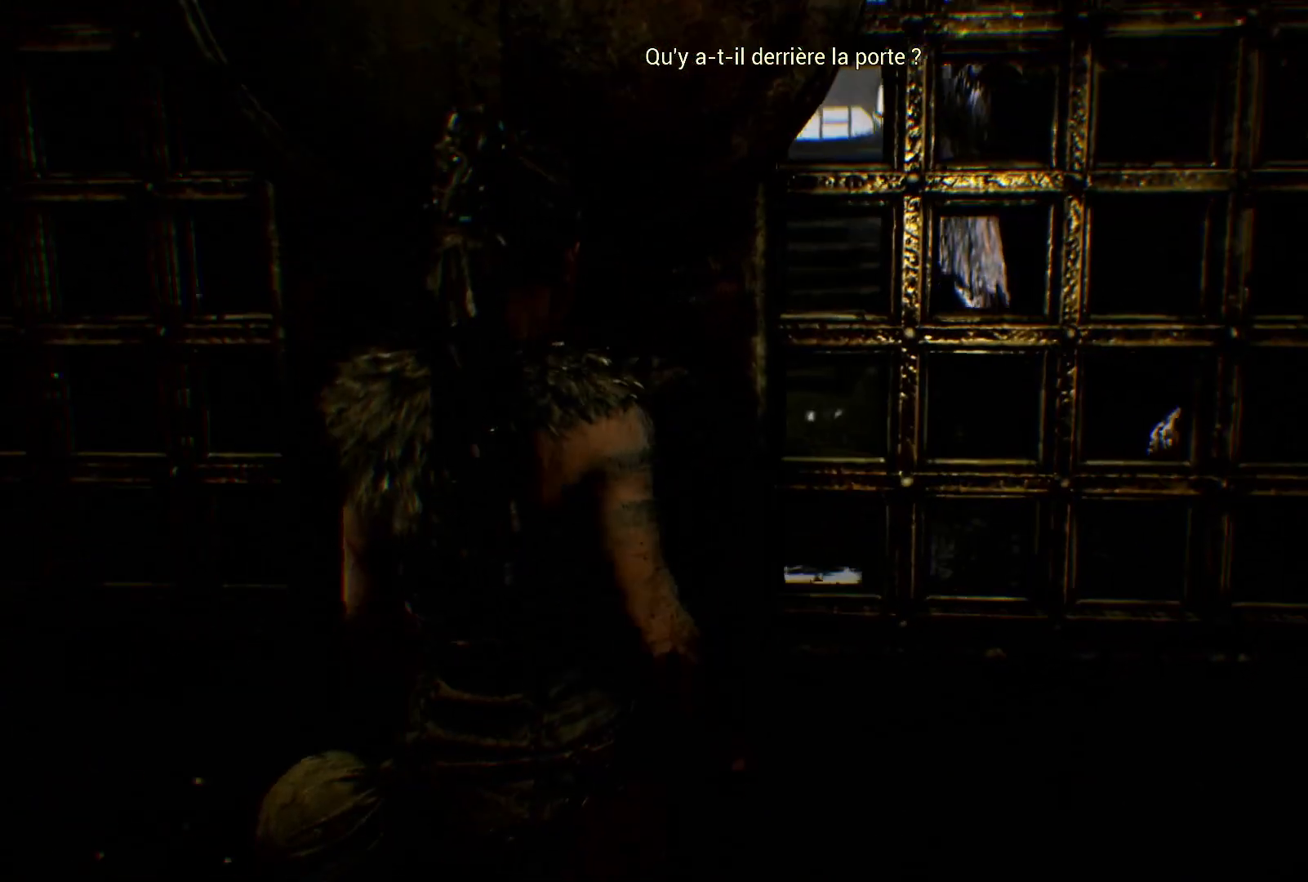
{"buttons": [], "left_stick": "center", "right_stick": "center", "events": []}
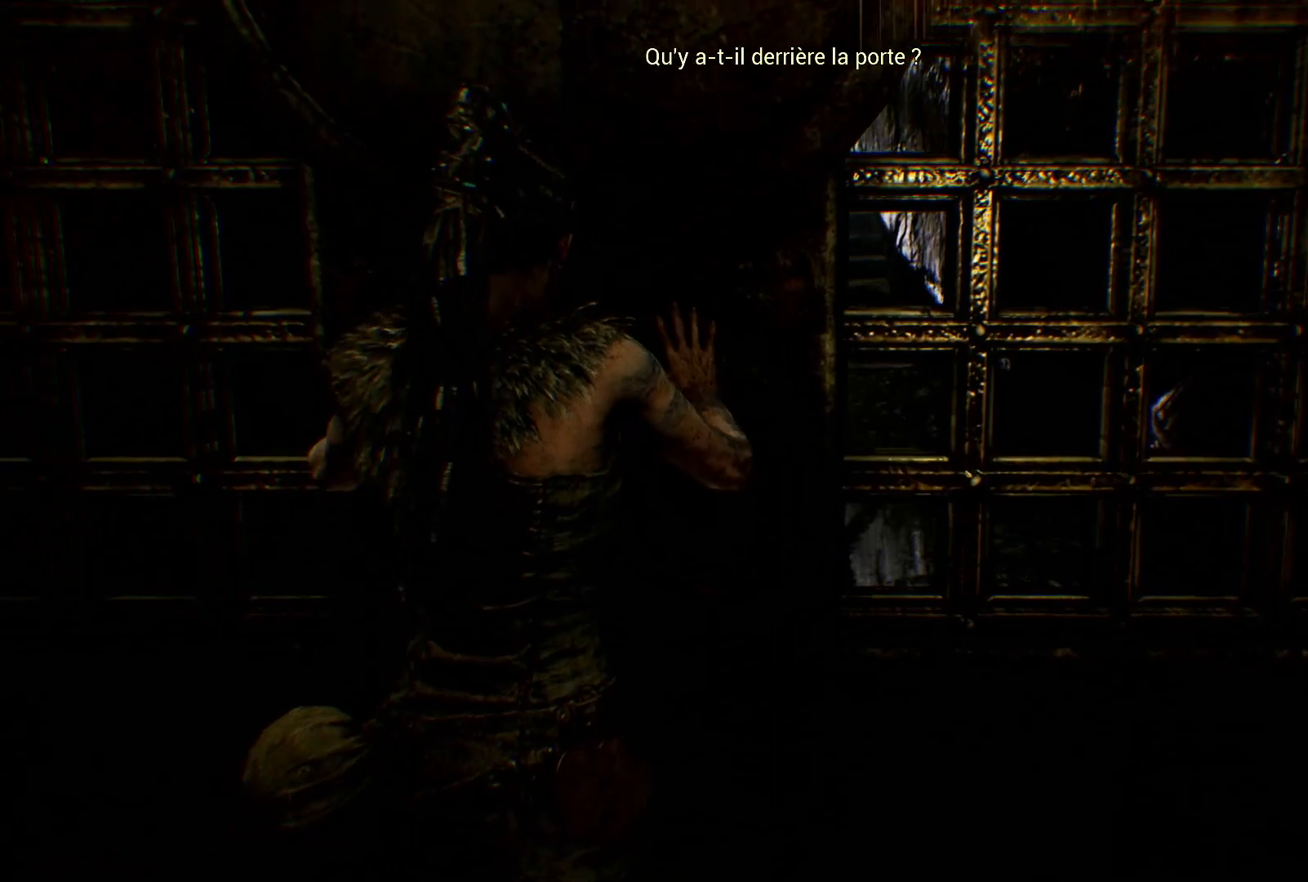
{"buttons": [], "left_stick": "center", "right_stick": "center", "events": []}
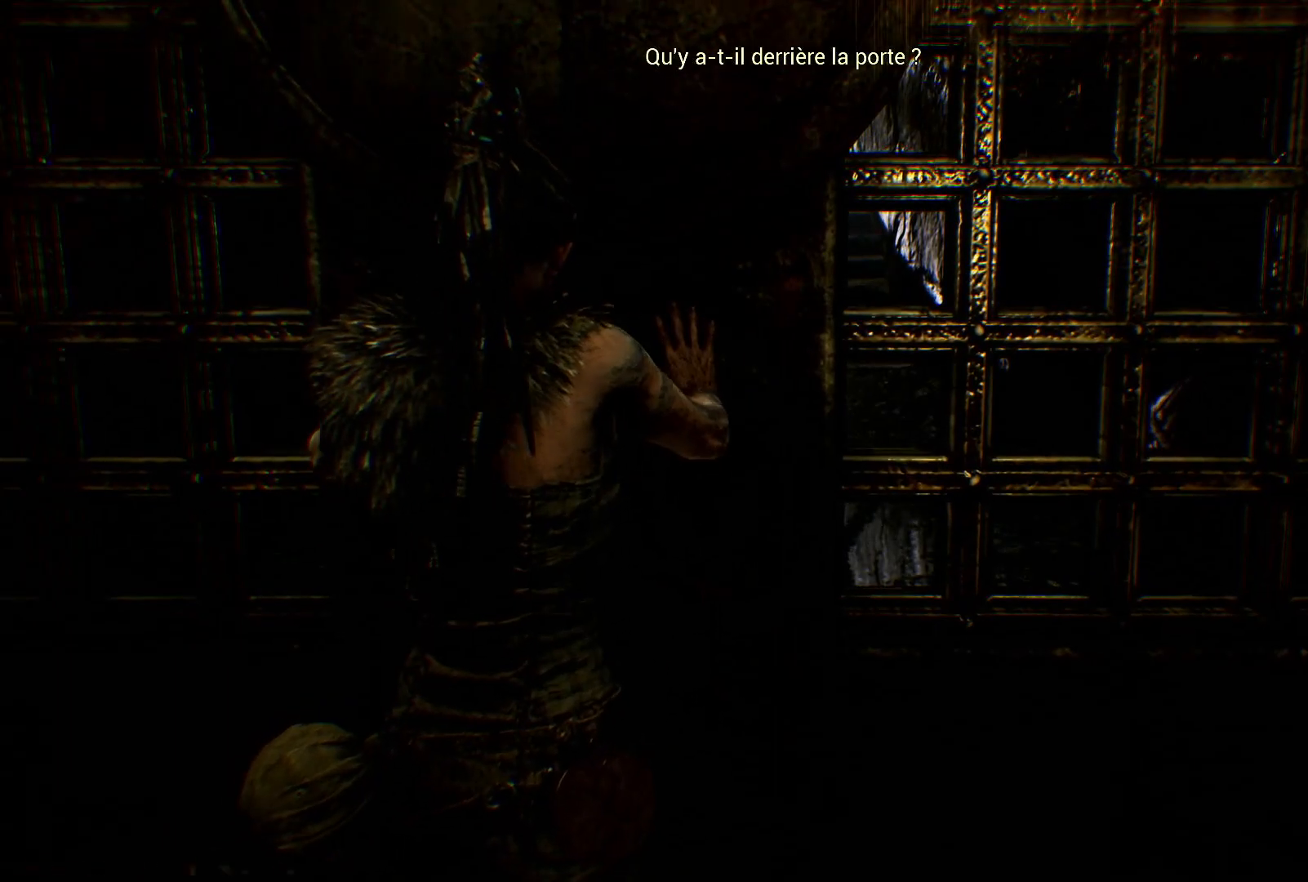
{"buttons": [], "left_stick": "center", "right_stick": "center", "events": []}
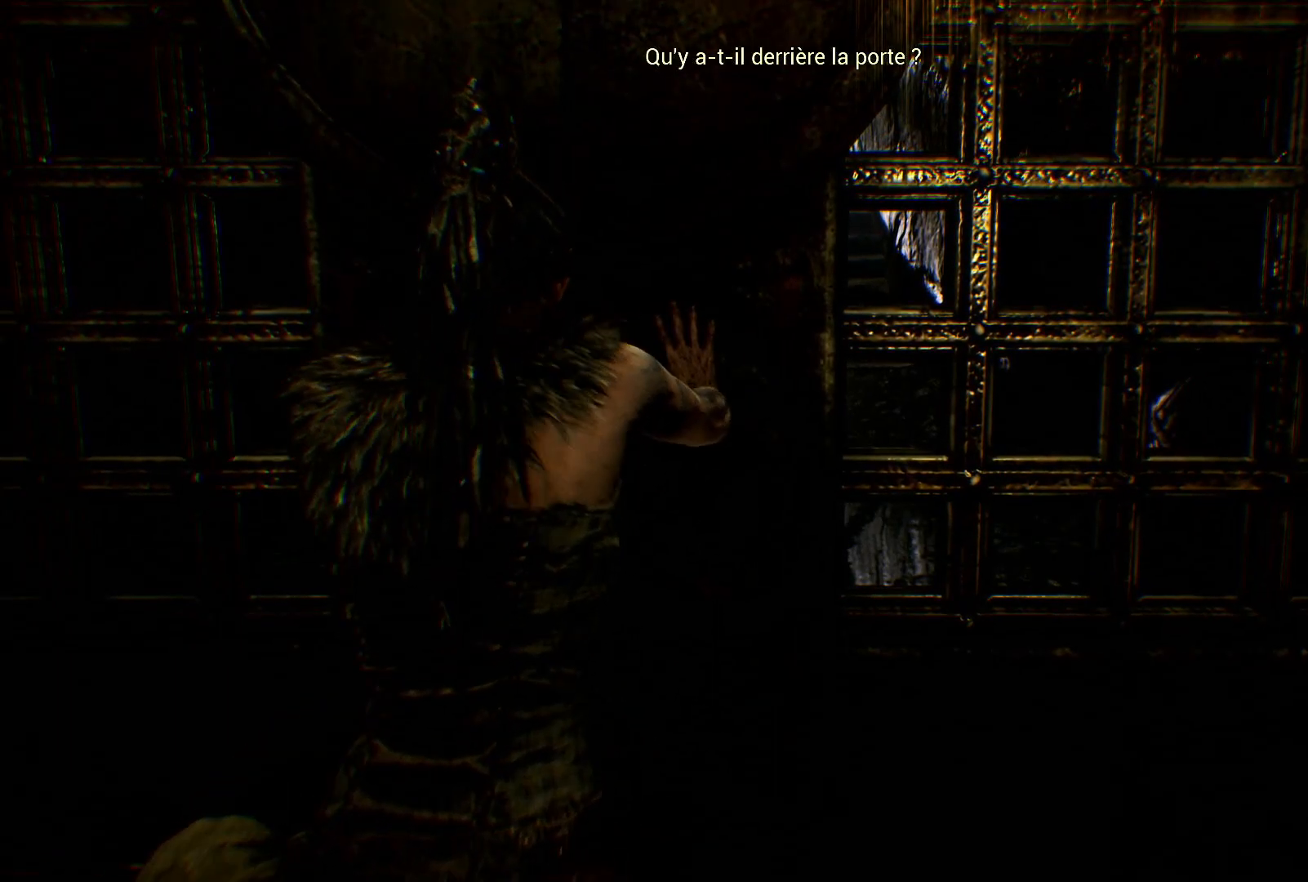
{"buttons": [], "left_stick": "center", "right_stick": "center", "events": []}
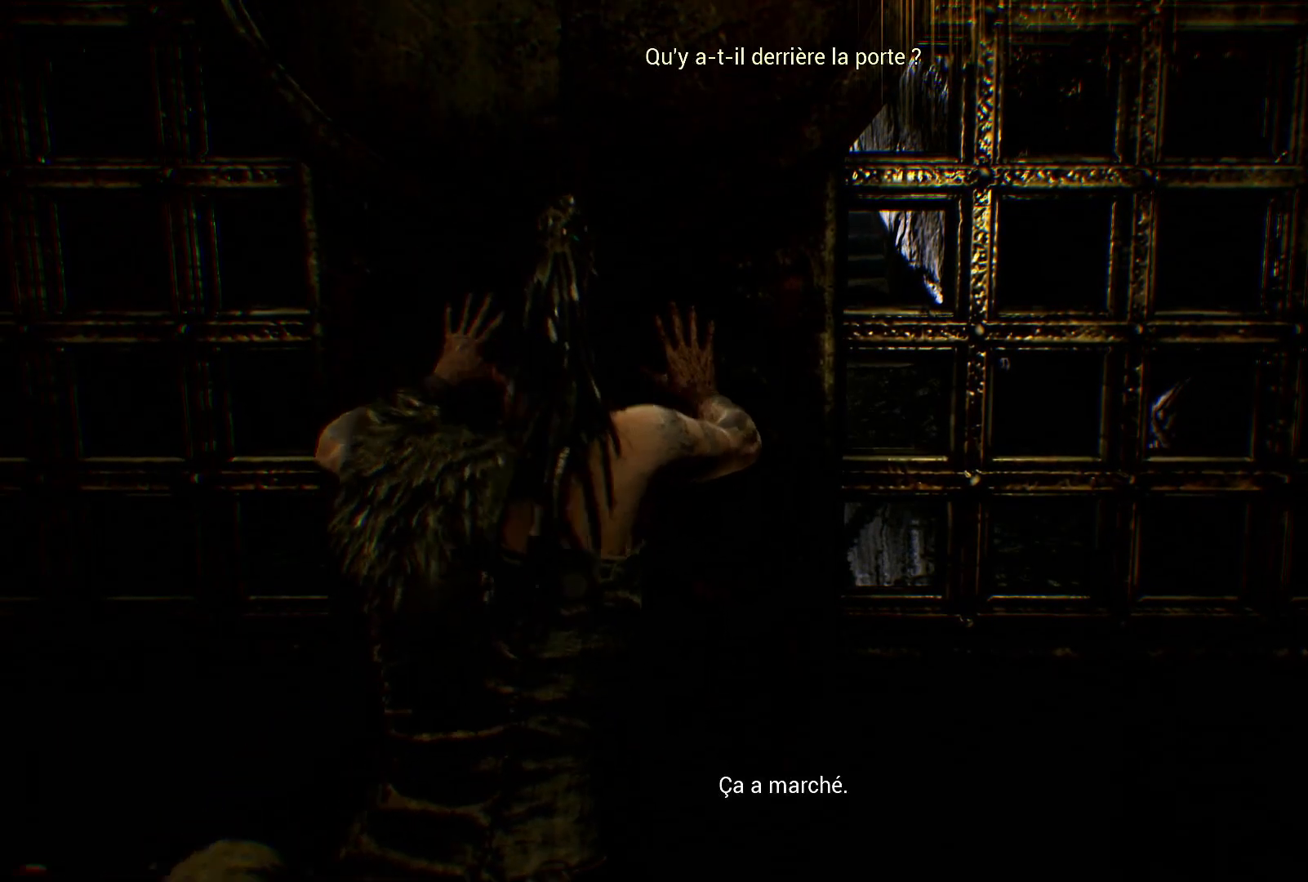
{"buttons": [], "left_stick": "center", "right_stick": "center", "events": []}
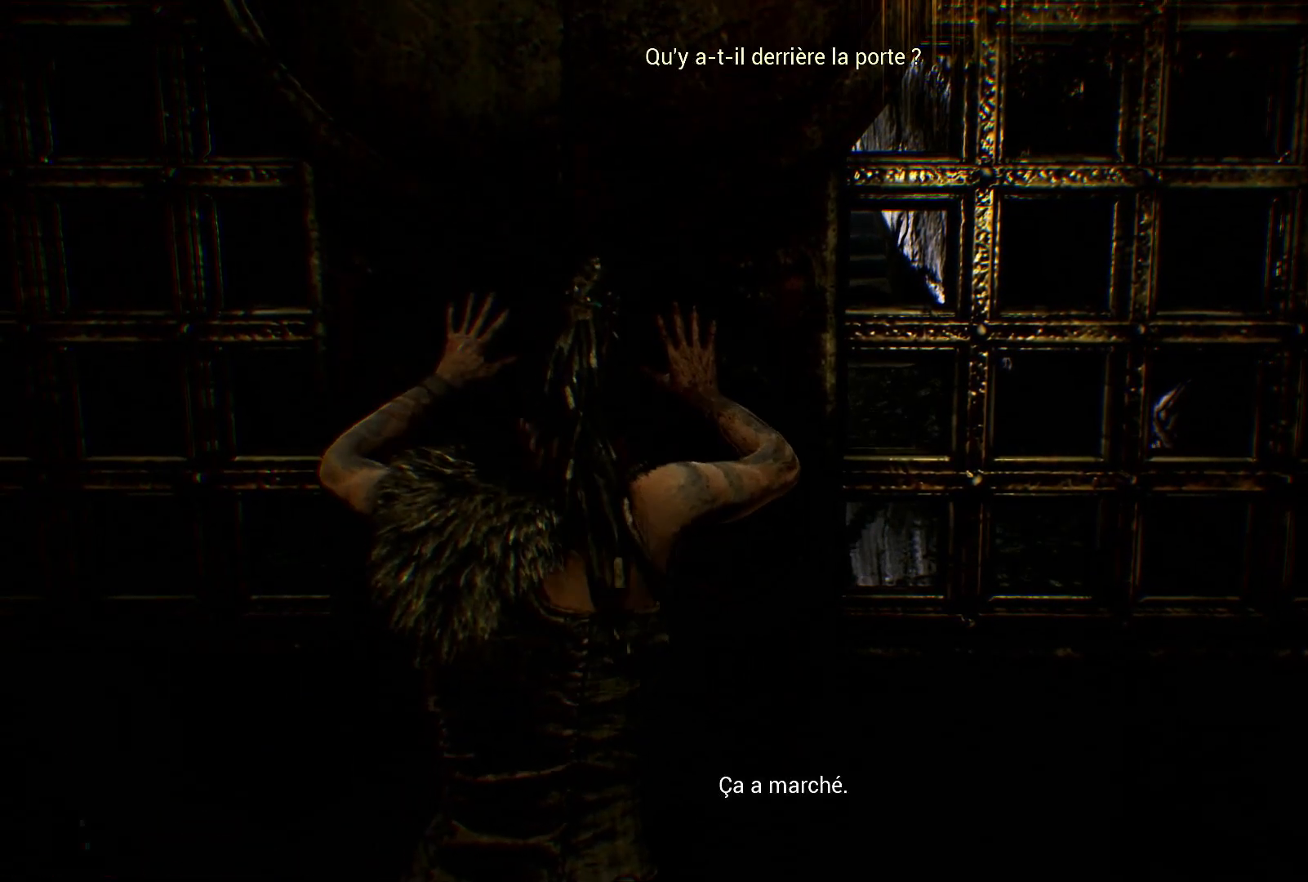
{"buttons": [], "left_stick": "center", "right_stick": "center", "events": []}
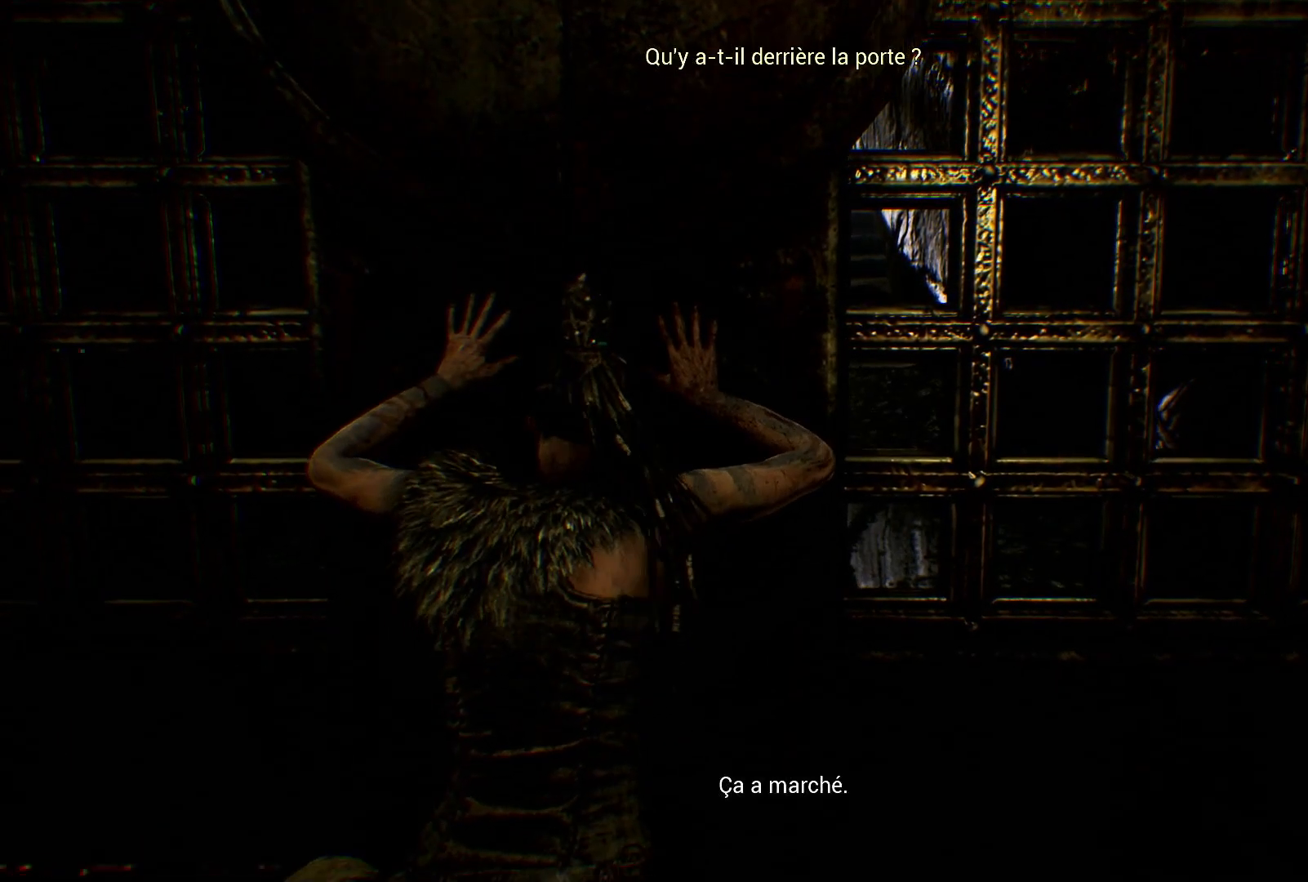
{"buttons": [], "left_stick": "center", "right_stick": "center", "events": []}
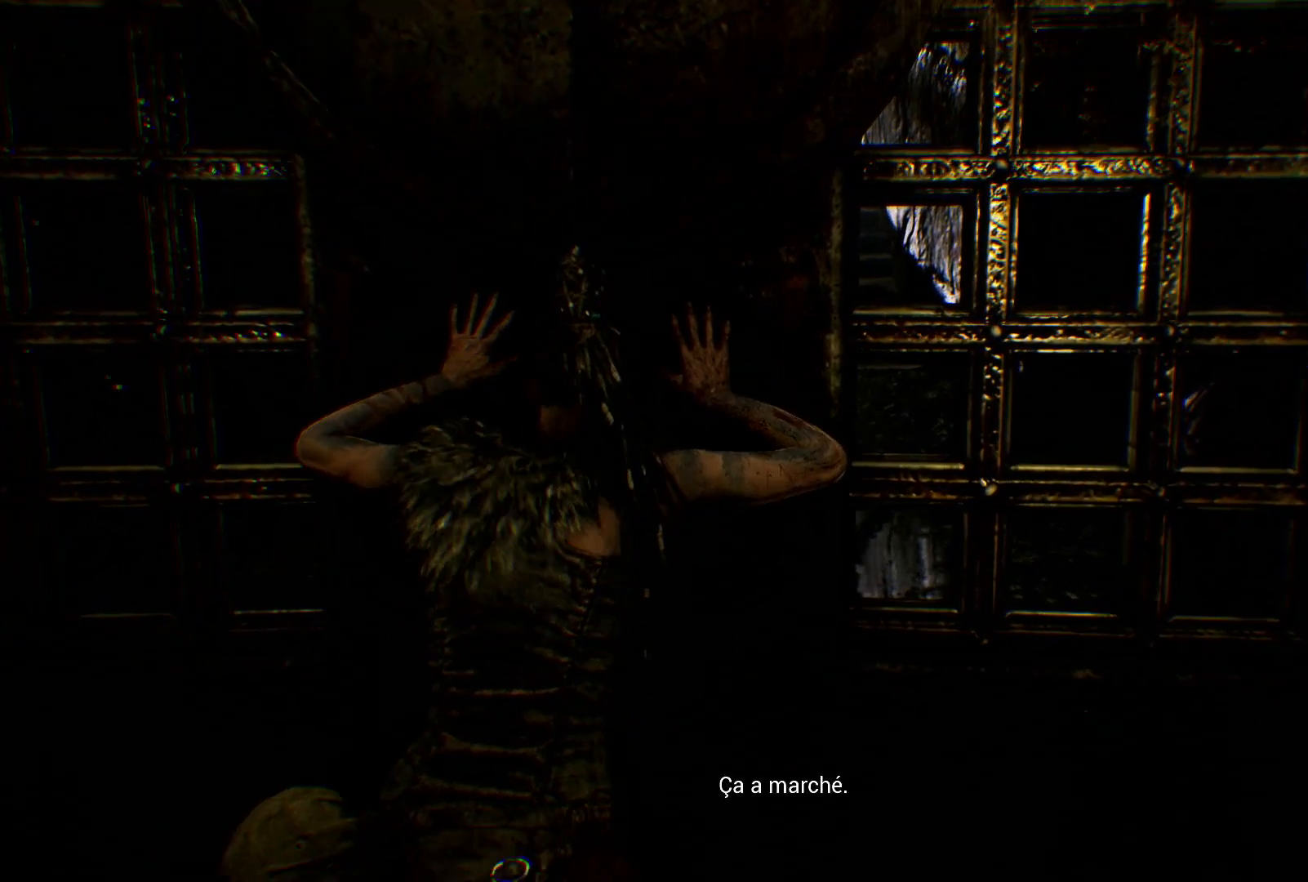
{"buttons": [], "left_stick": "center", "right_stick": "center", "events": []}
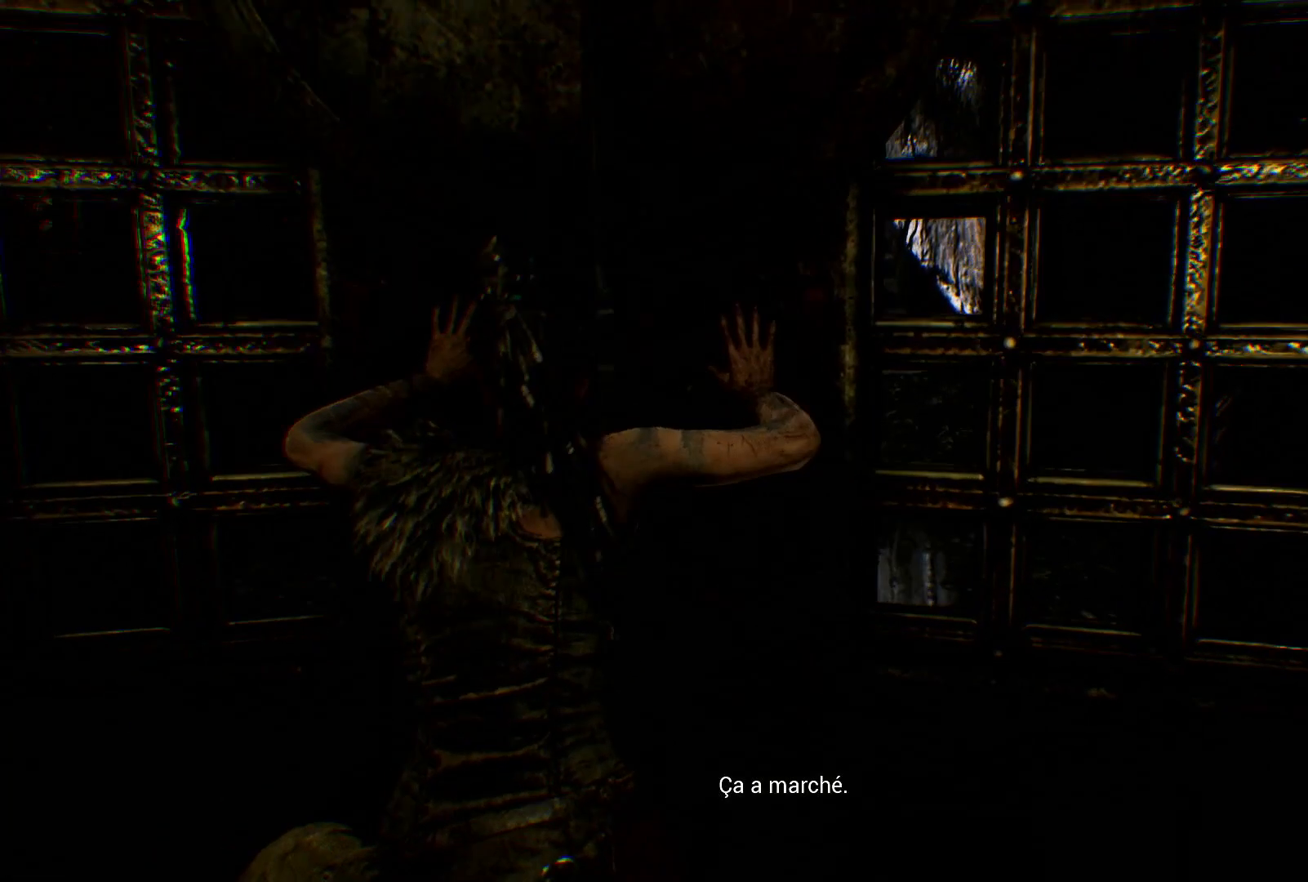
{"buttons": [], "left_stick": "center", "right_stick": "center", "events": []}
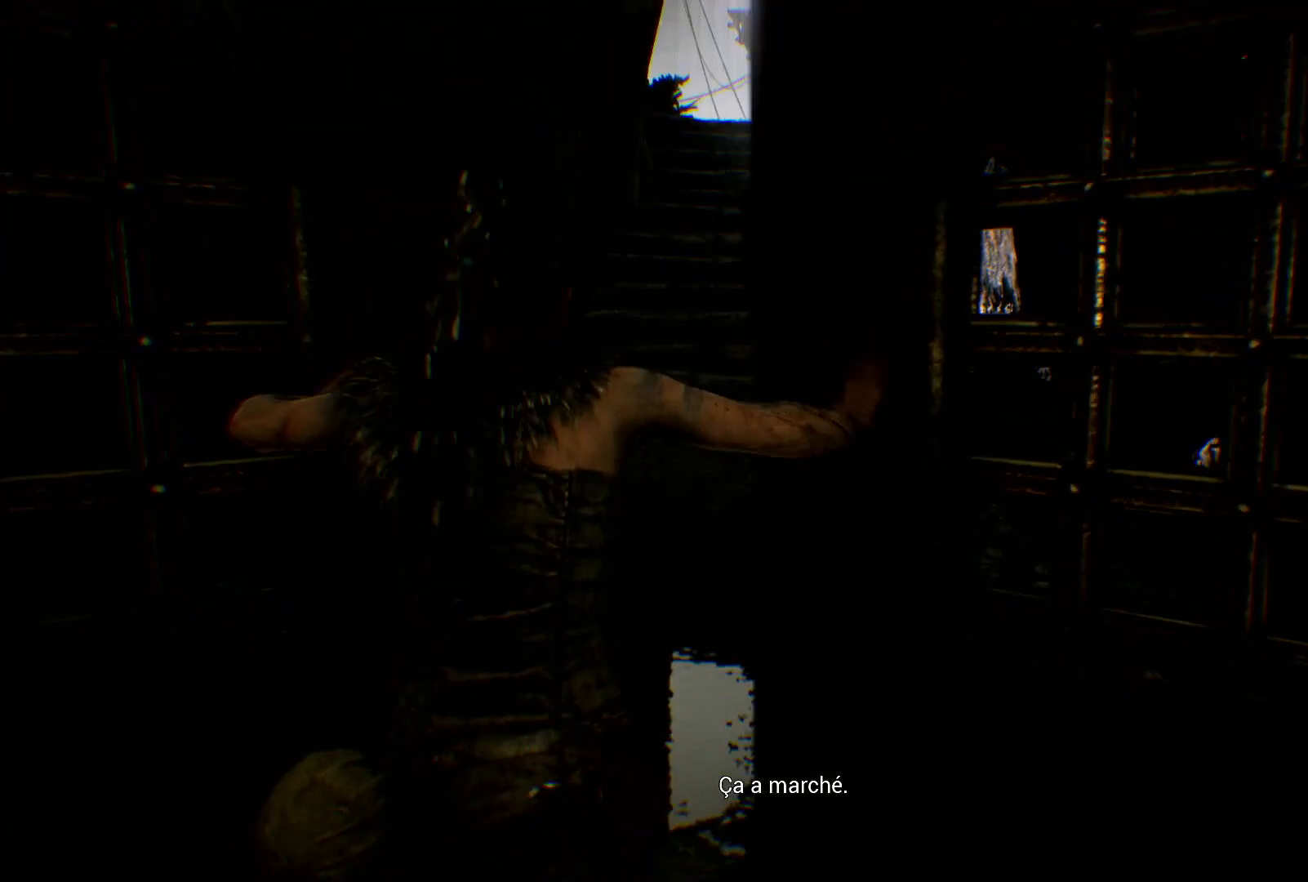
{"buttons": [], "left_stick": "center", "right_stick": "center", "events": []}
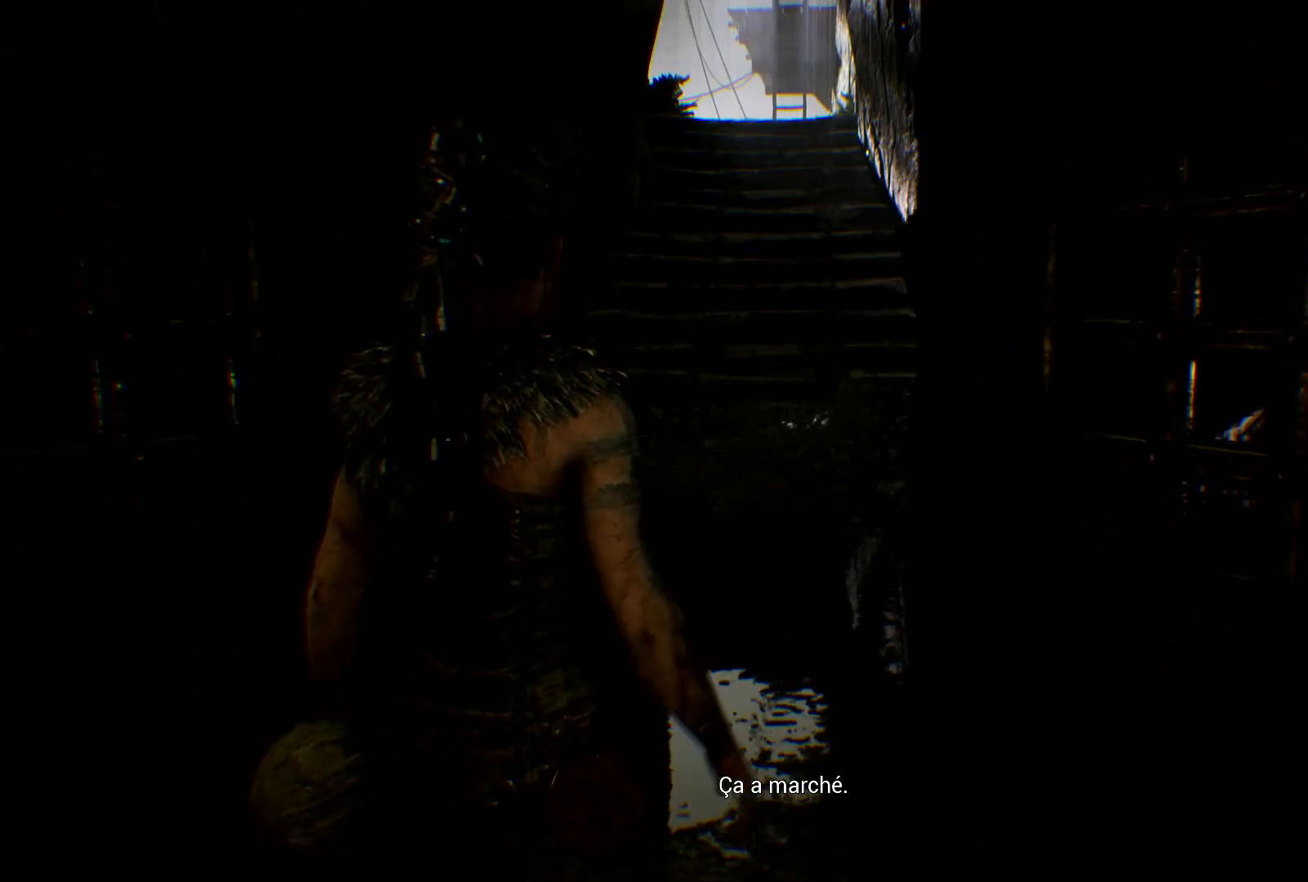
{"buttons": [], "left_stick": "up", "right_stick": "center", "events": [[83, "left_stick", "up"]]}
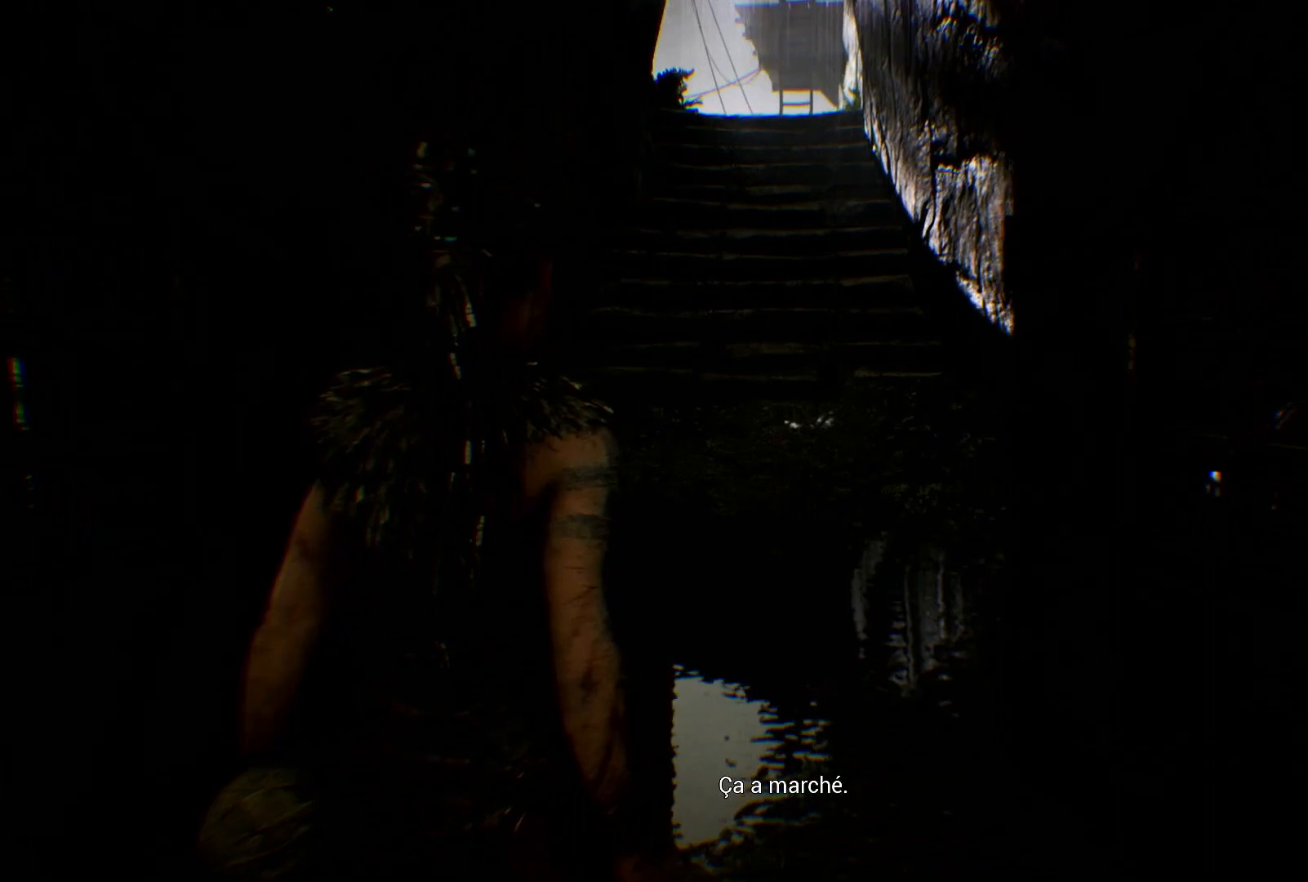
{"buttons": [], "left_stick": "up", "right_stick": "up", "events": [[383, "right_stick", "up"]]}
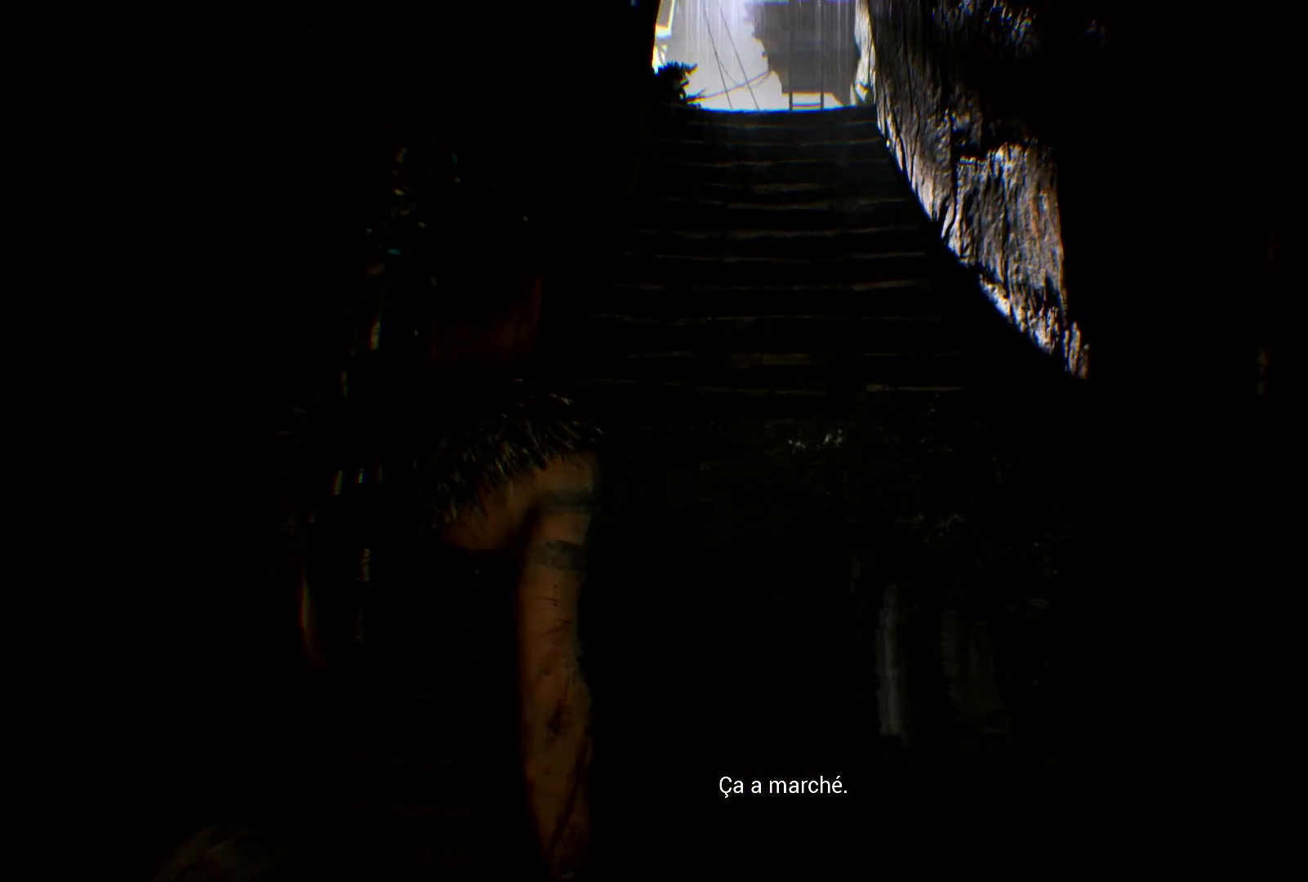
{"buttons": [], "left_stick": "up", "right_stick": "center", "events": [[150, "right_stick", "center"]]}
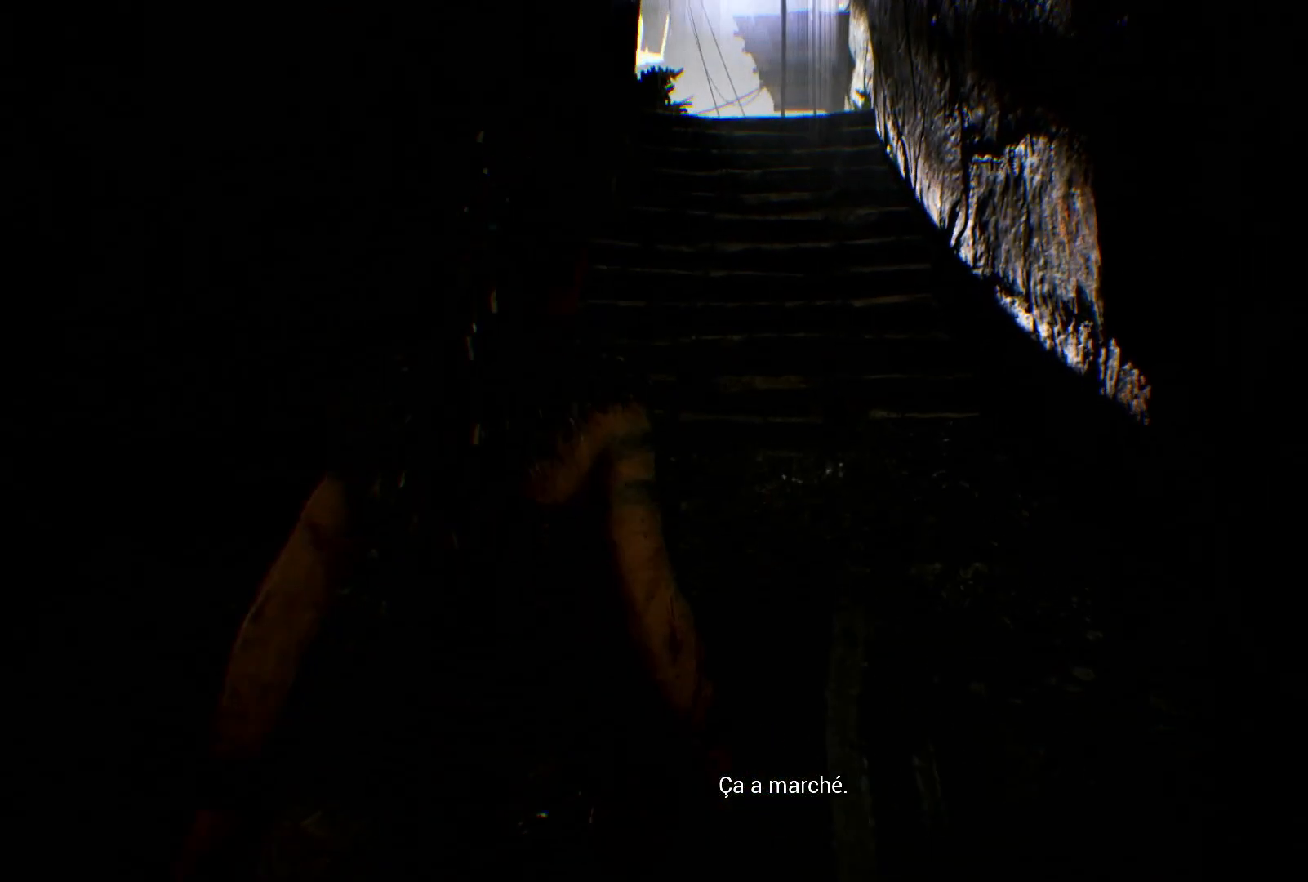
{"buttons": [], "left_stick": "up", "right_stick": "center", "events": []}
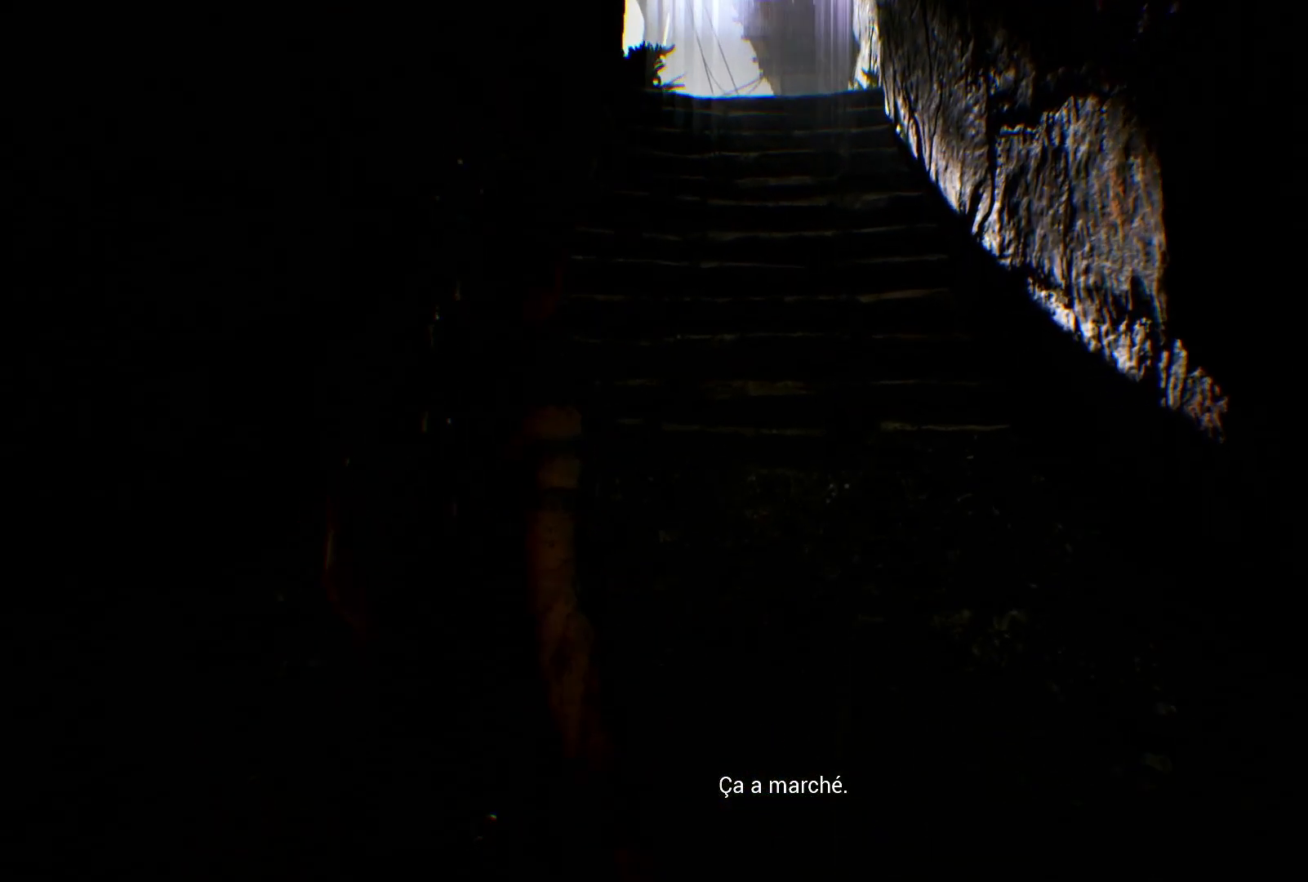
{"buttons": [], "left_stick": "up", "right_stick": "center", "events": []}
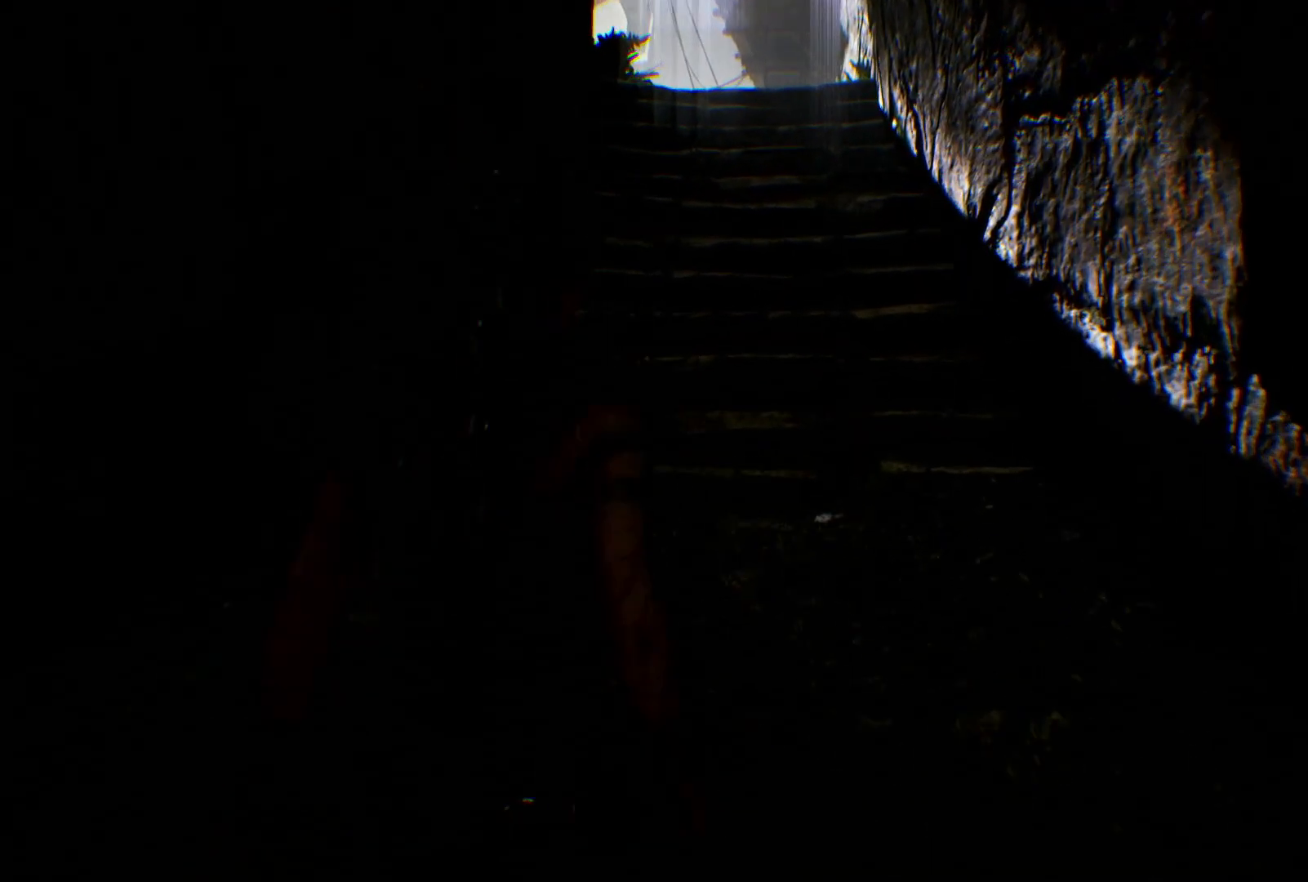
{"buttons": [], "left_stick": "up", "right_stick": "center", "events": []}
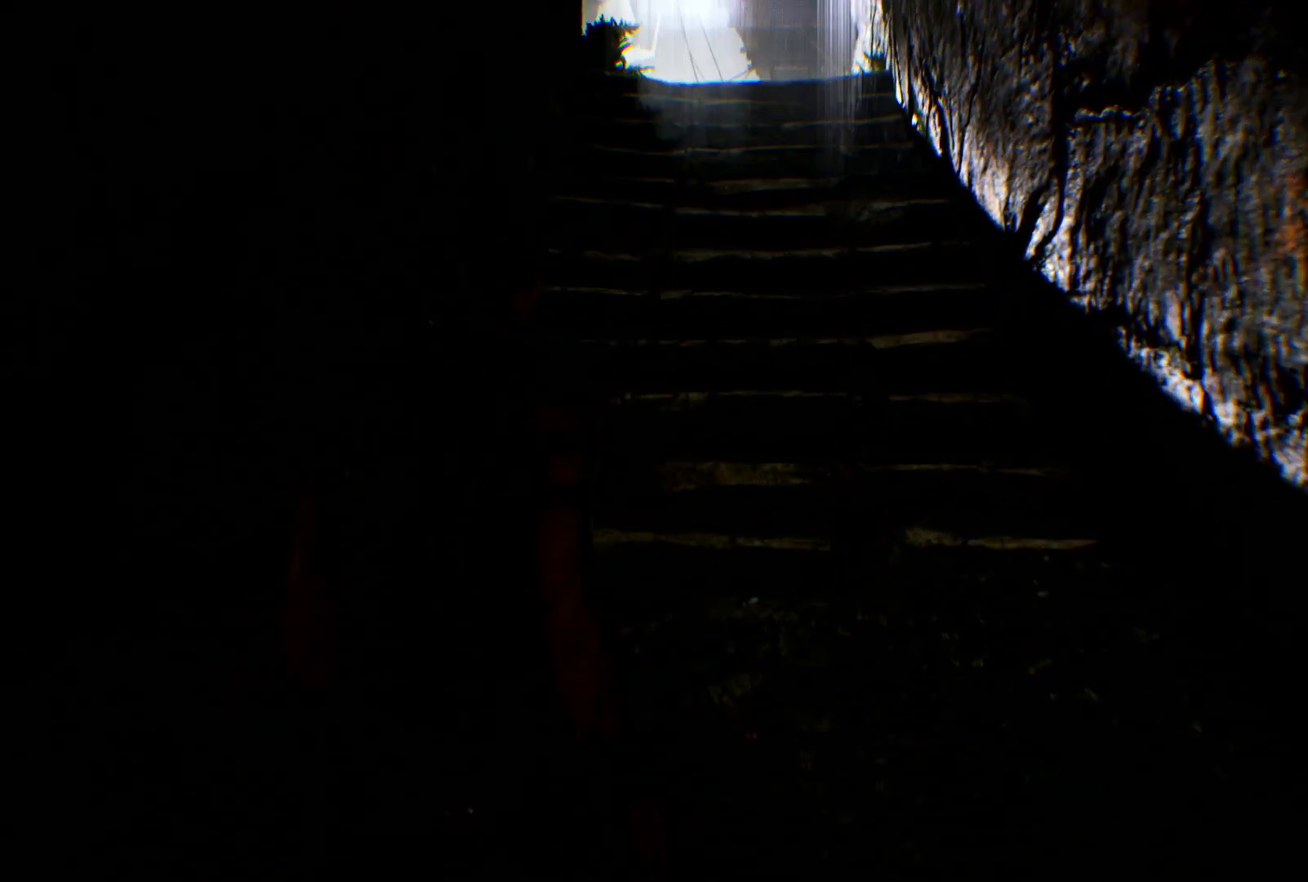
{"buttons": [], "left_stick": "up", "right_stick": "center", "events": []}
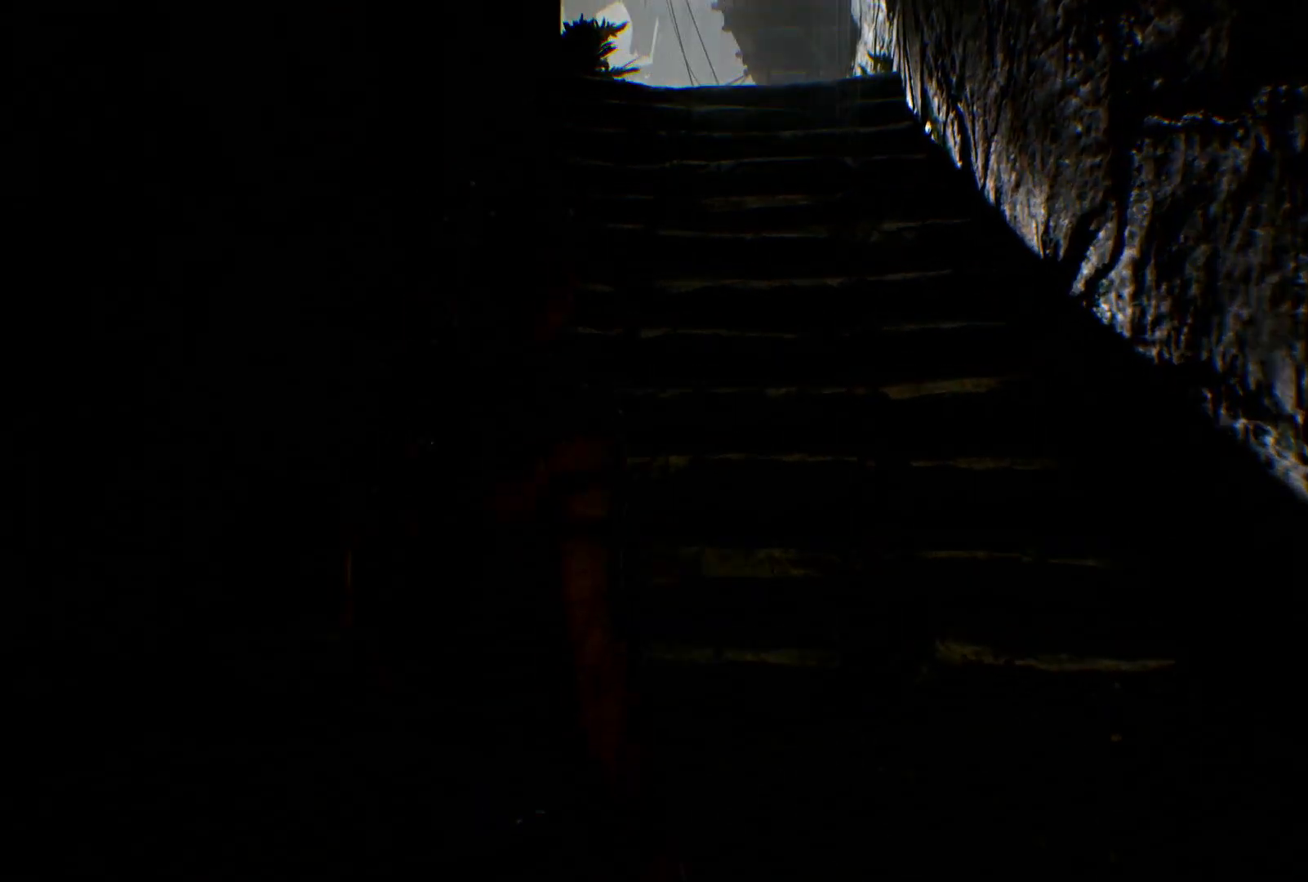
{"buttons": [], "left_stick": "center", "right_stick": "center", "events": [[317, "left_stick", "center"]]}